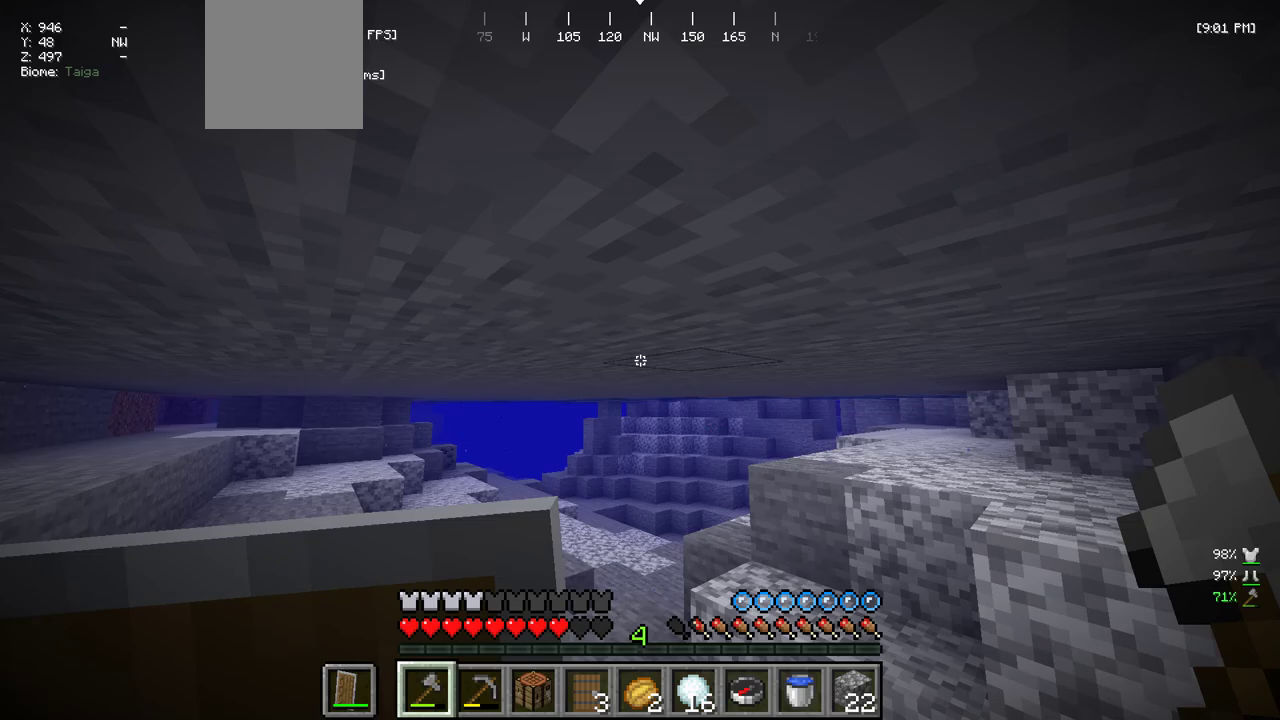
Gameplay with keyboard and mouse; each line is a JSON object with the keys and mouse buttons held at the frame after it. "events" lists presses ("down") and releases ("up") of "a", "d", "s", "w", "mouse_left" and "mouse_right" between this image and that frame as [ms after this image, input, new state], when the widget could be followed in between. "mouse_left", "mouse_right" = the "left", "right" buttons of the "mouse" list. No other keys are recorded. Fast repeated clicks can show as one long hold. Mouse movement is not recorded.
{"keys": ["w"], "mouse": [], "events": []}
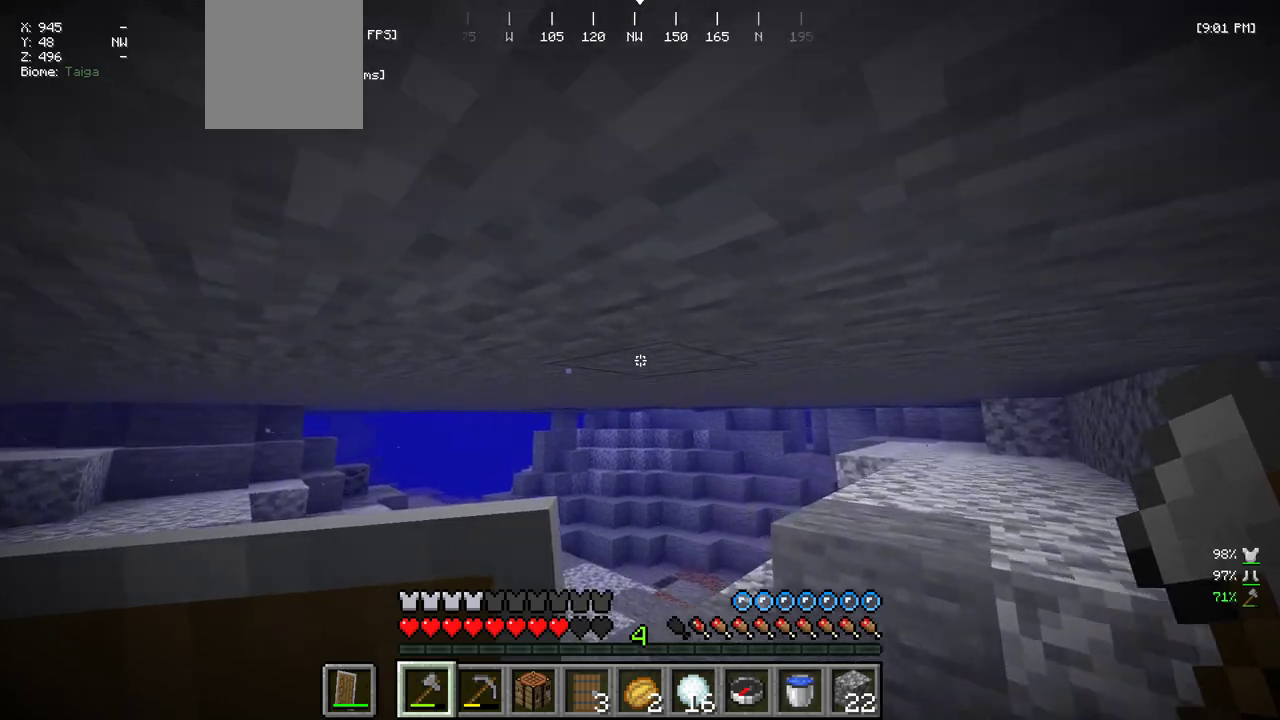
{"keys": ["w"], "mouse": [], "events": []}
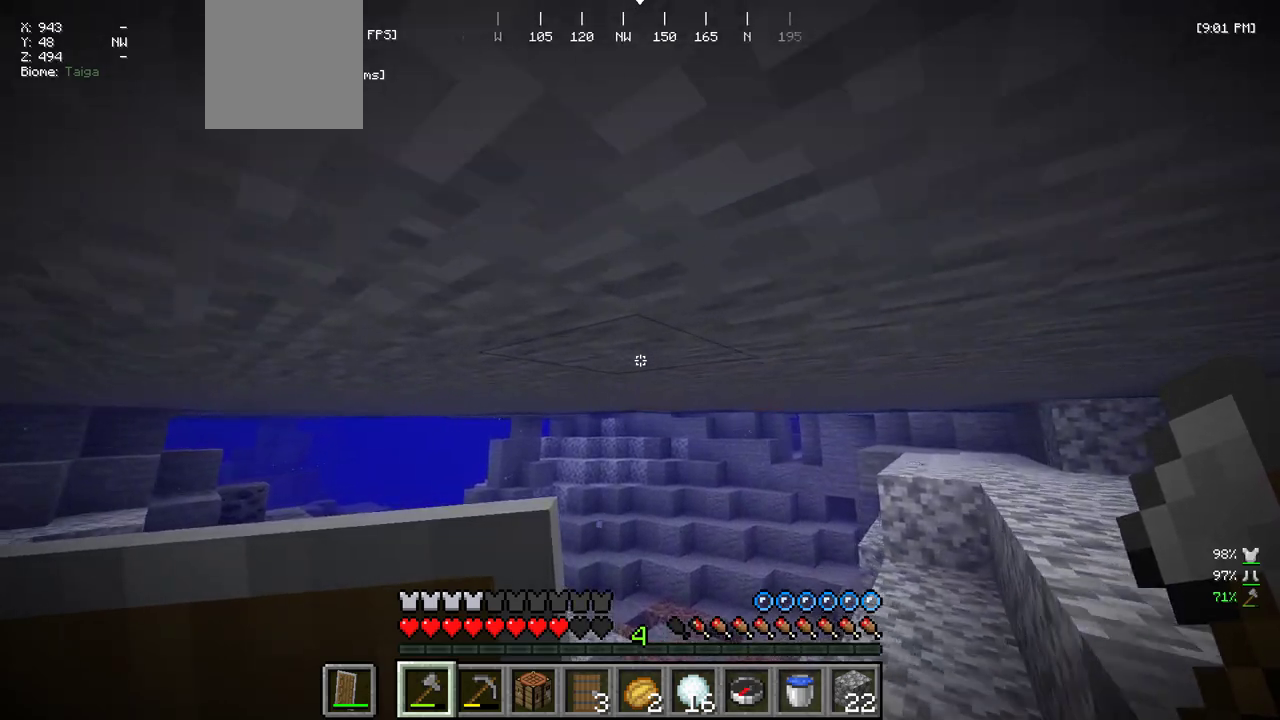
{"keys": ["w"], "mouse": [], "events": []}
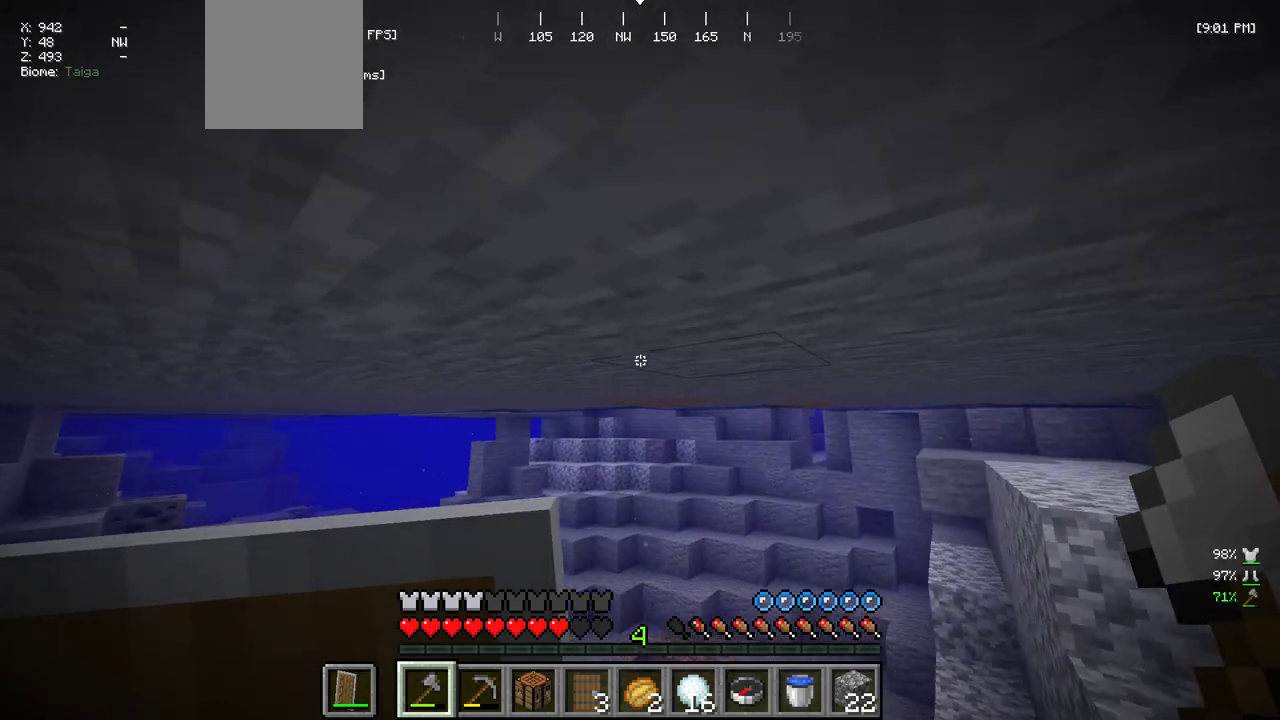
{"keys": ["w"], "mouse": [], "events": []}
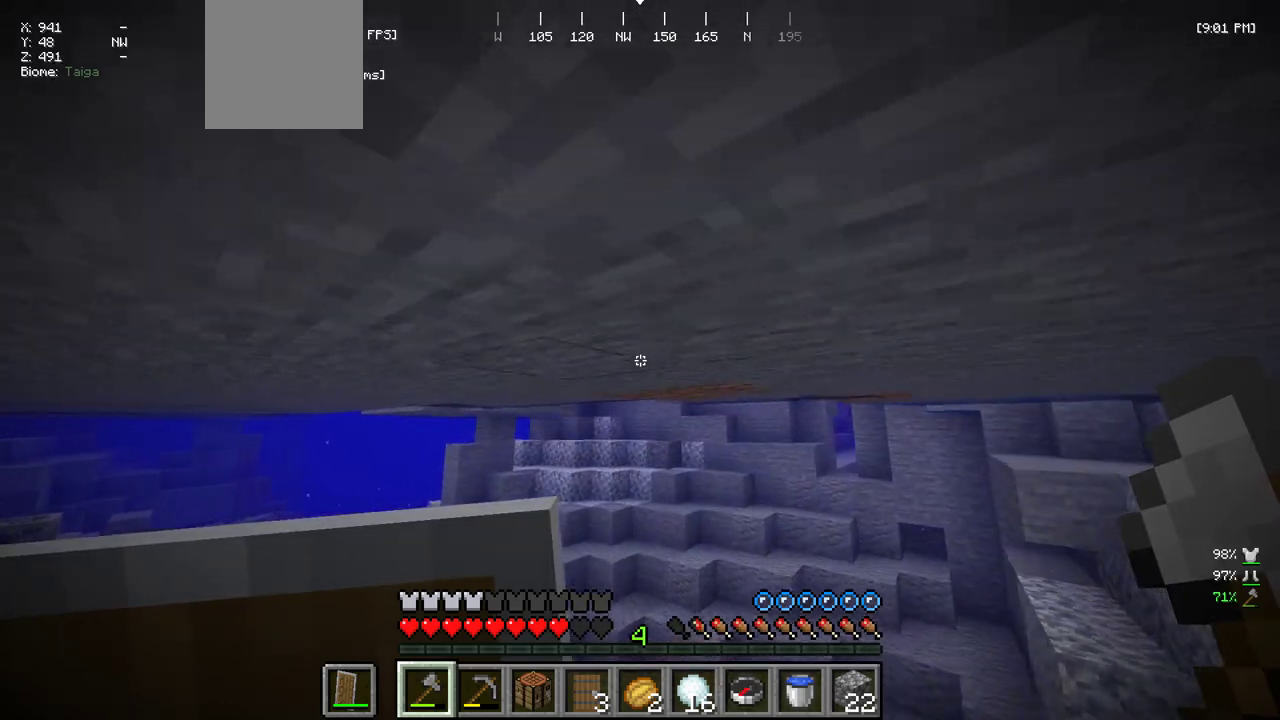
{"keys": ["w"], "mouse": [], "events": []}
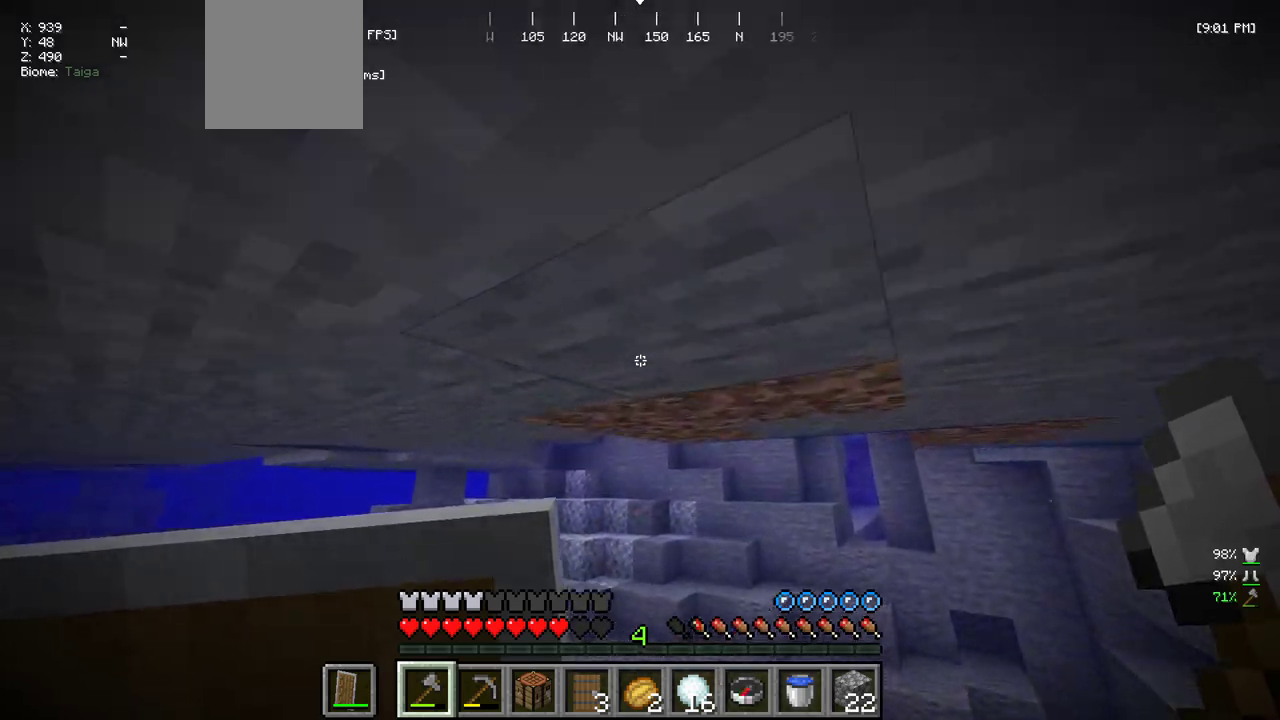
{"keys": ["w"], "mouse": [], "events": []}
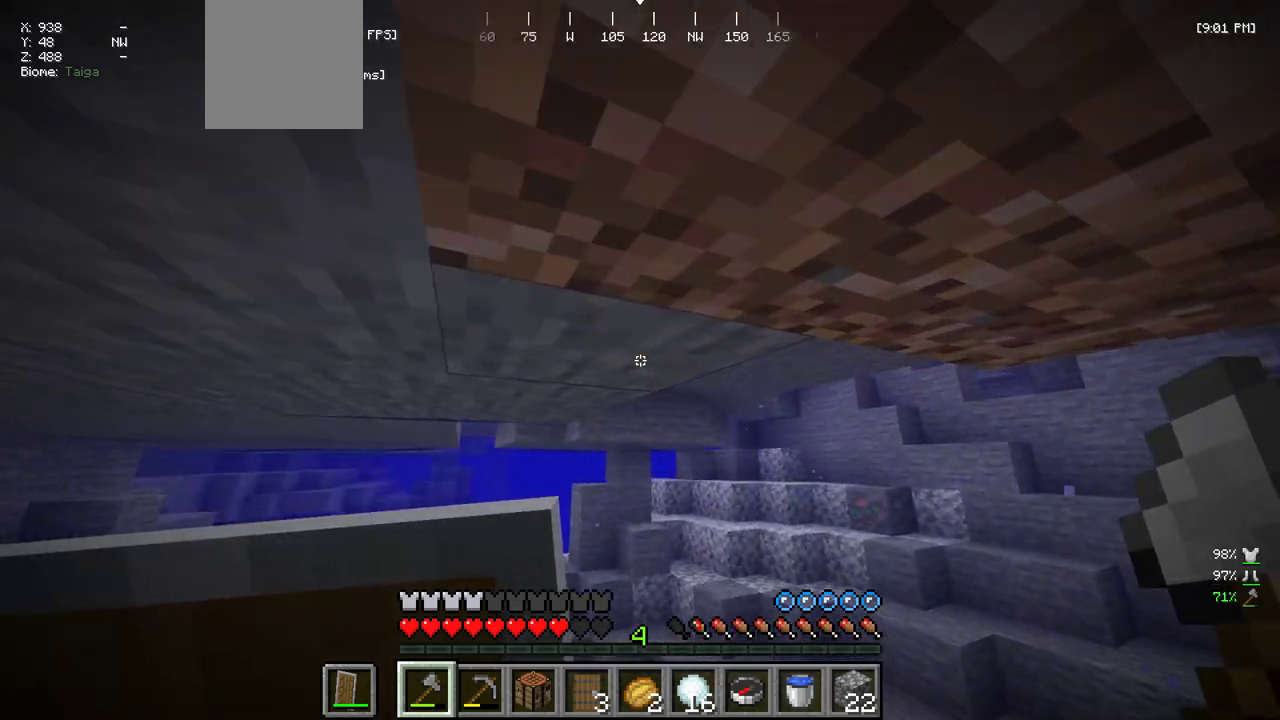
{"keys": ["d", "w"], "mouse": [], "events": [[450, "d", "down"]]}
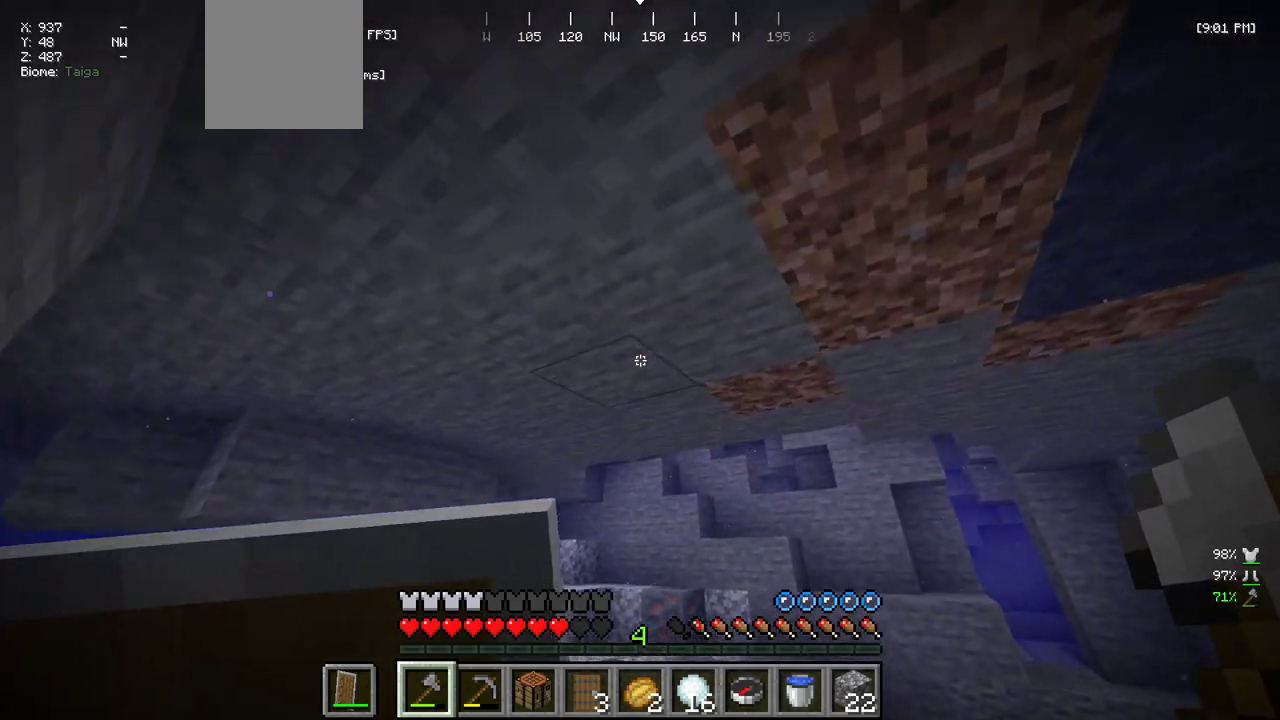
{"keys": ["w"], "mouse": [], "events": [[383, "d", "up"]]}
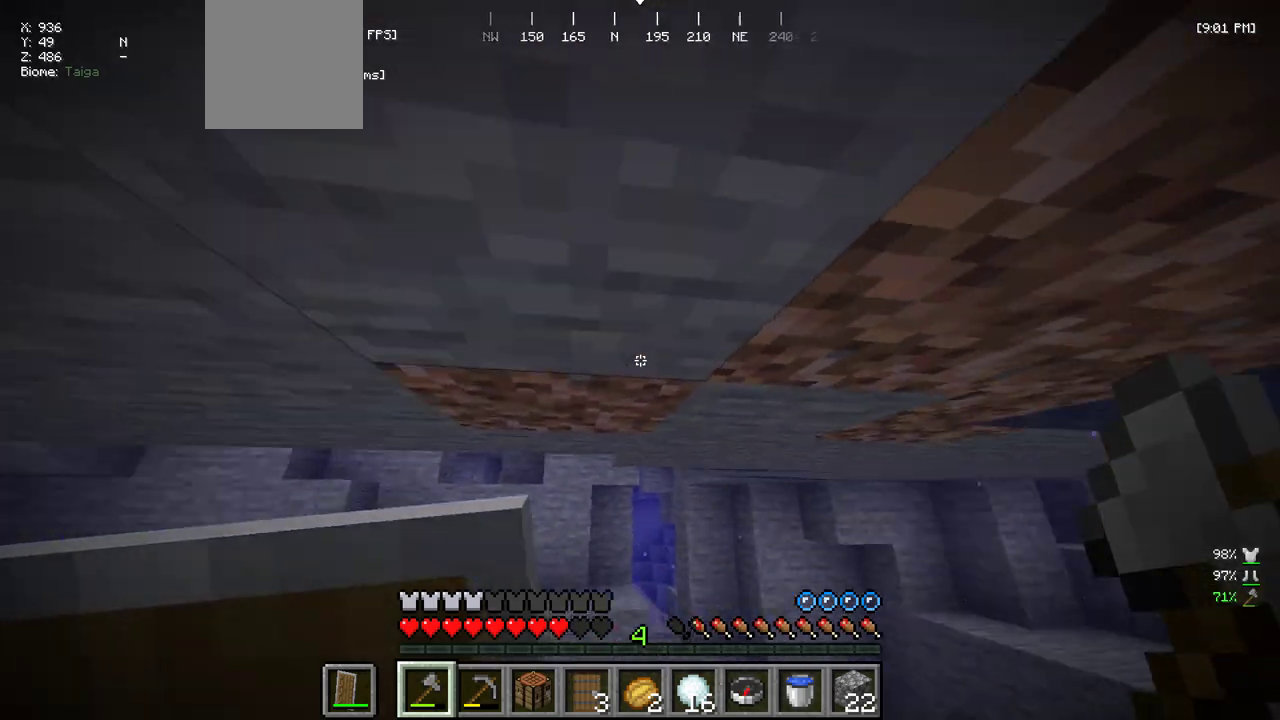
{"keys": ["w"], "mouse": [], "events": [[133, "d", "down"], [367, "d", "up"]]}
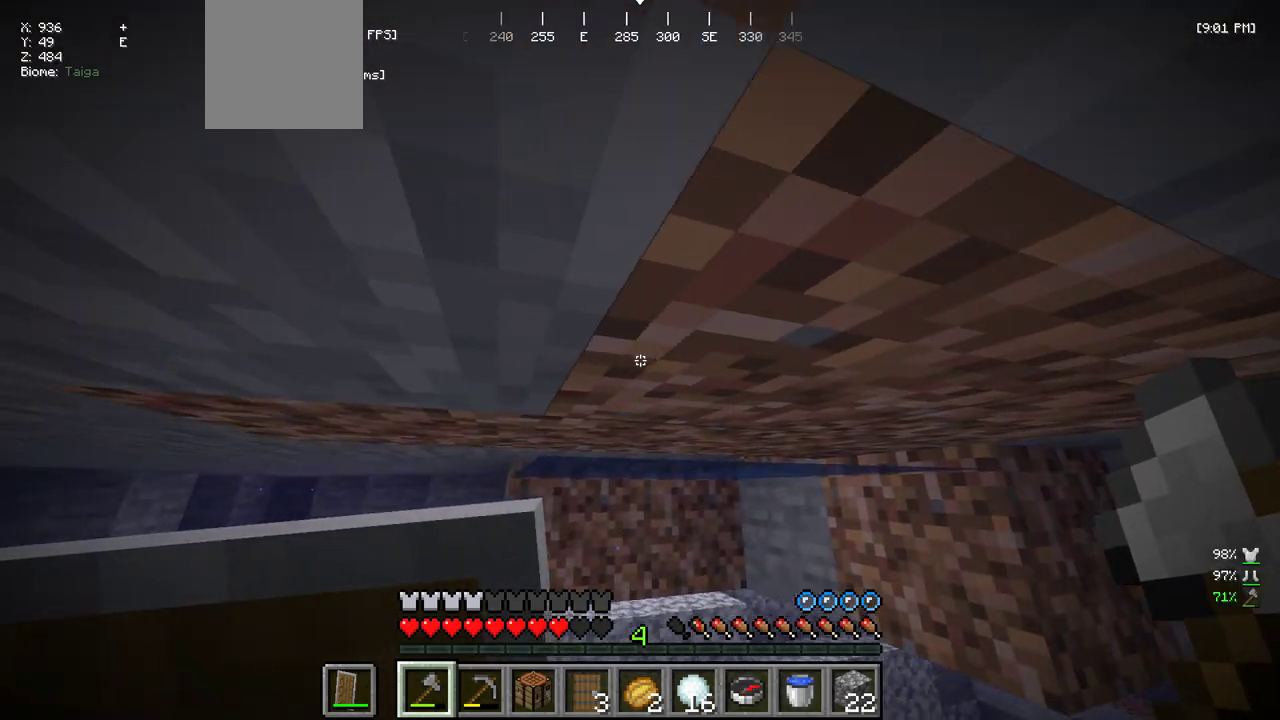
{"keys": ["w"], "mouse": [], "events": []}
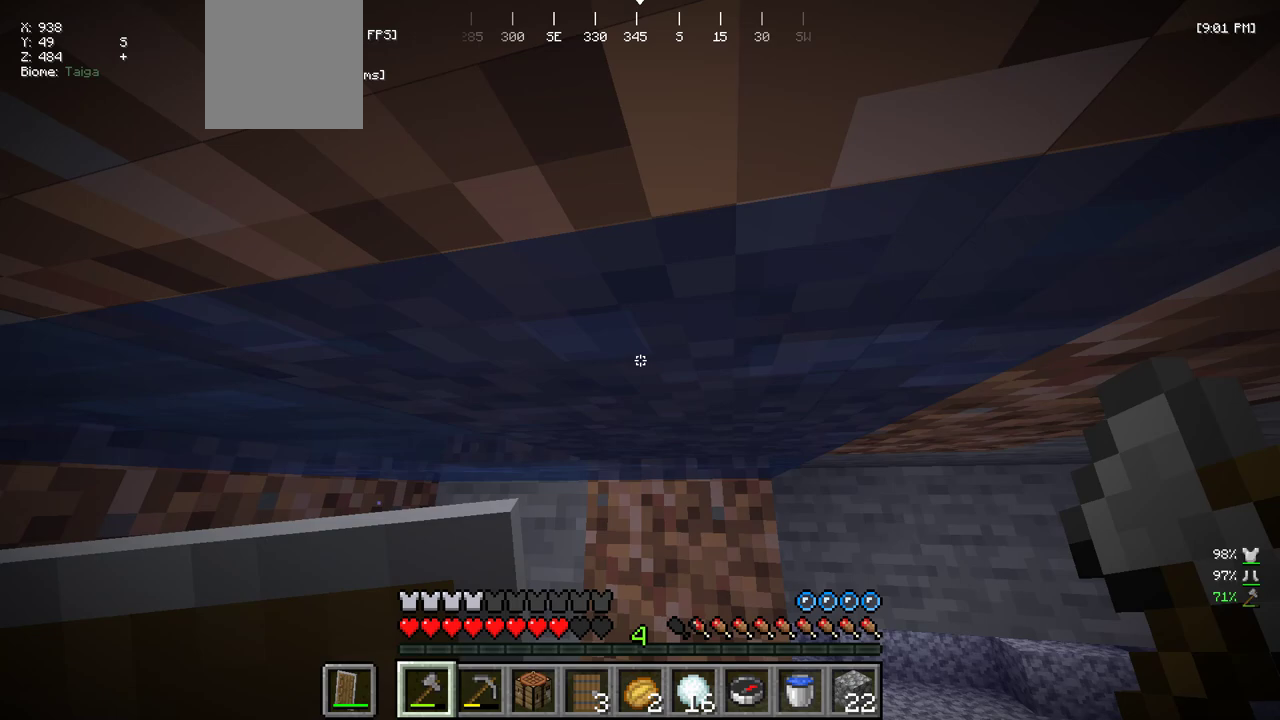
{"keys": [], "mouse": [], "events": [[333, "w", "up"]]}
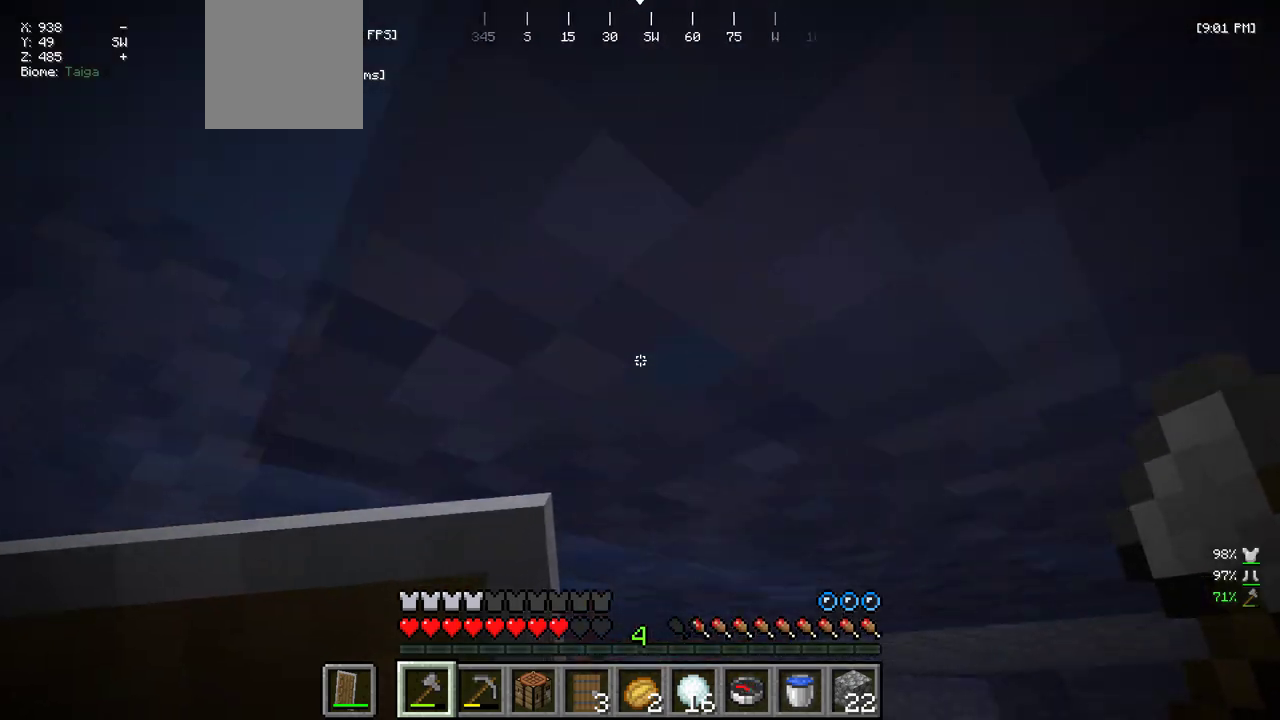
{"keys": ["a"], "mouse": [], "events": [[100, "w", "down"], [317, "a", "down"], [433, "w", "up"]]}
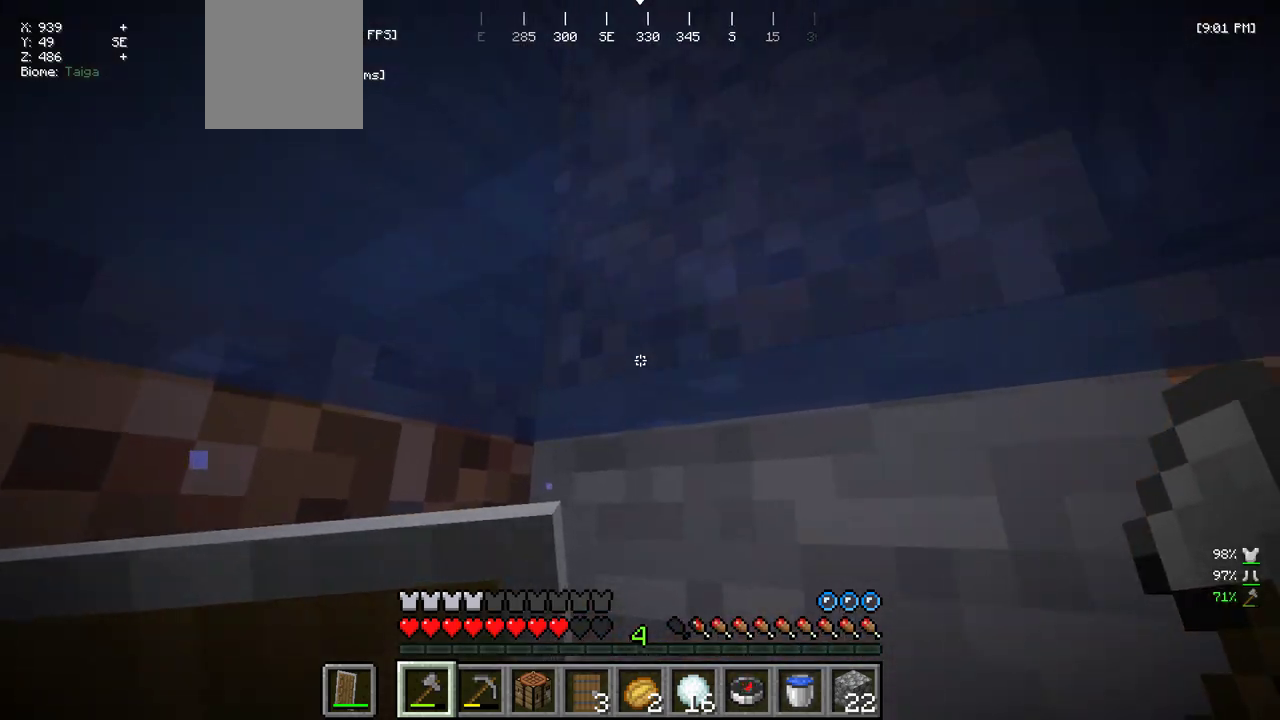
{"keys": ["a"], "mouse": [], "events": [[100, "w", "down"], [383, "w", "up"]]}
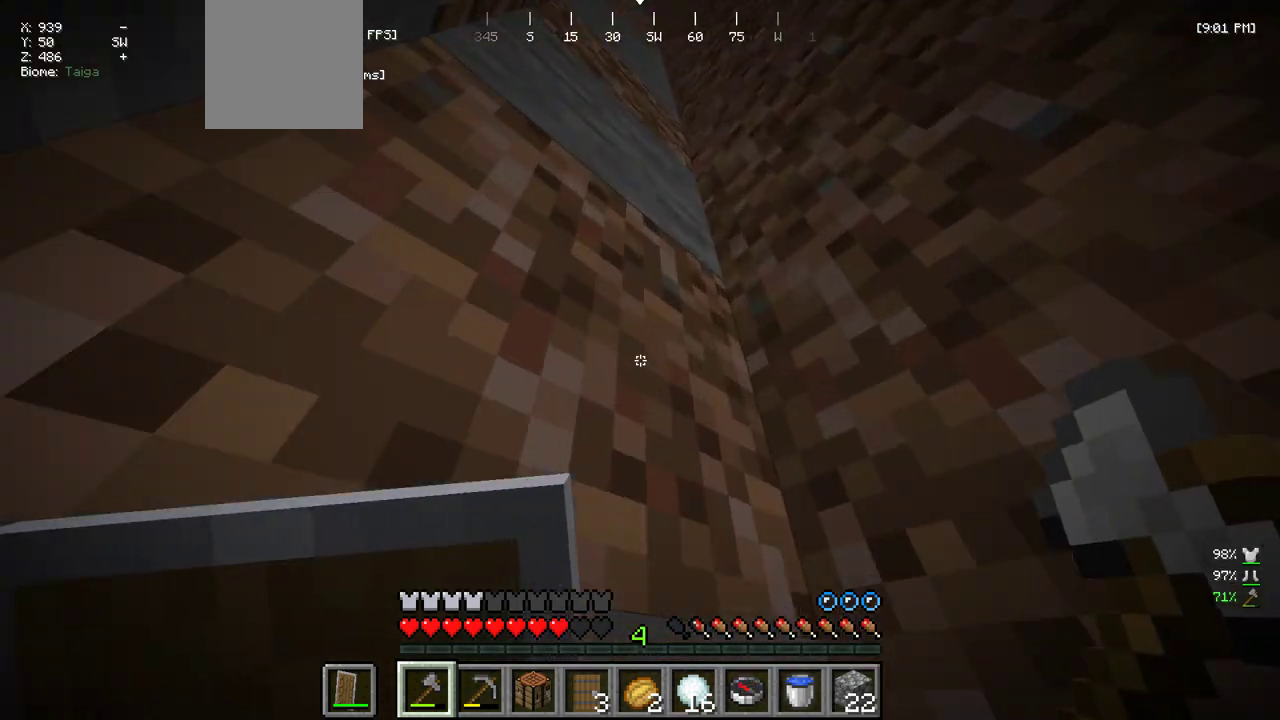
{"keys": [], "mouse": [], "events": [[33, "a", "up"]]}
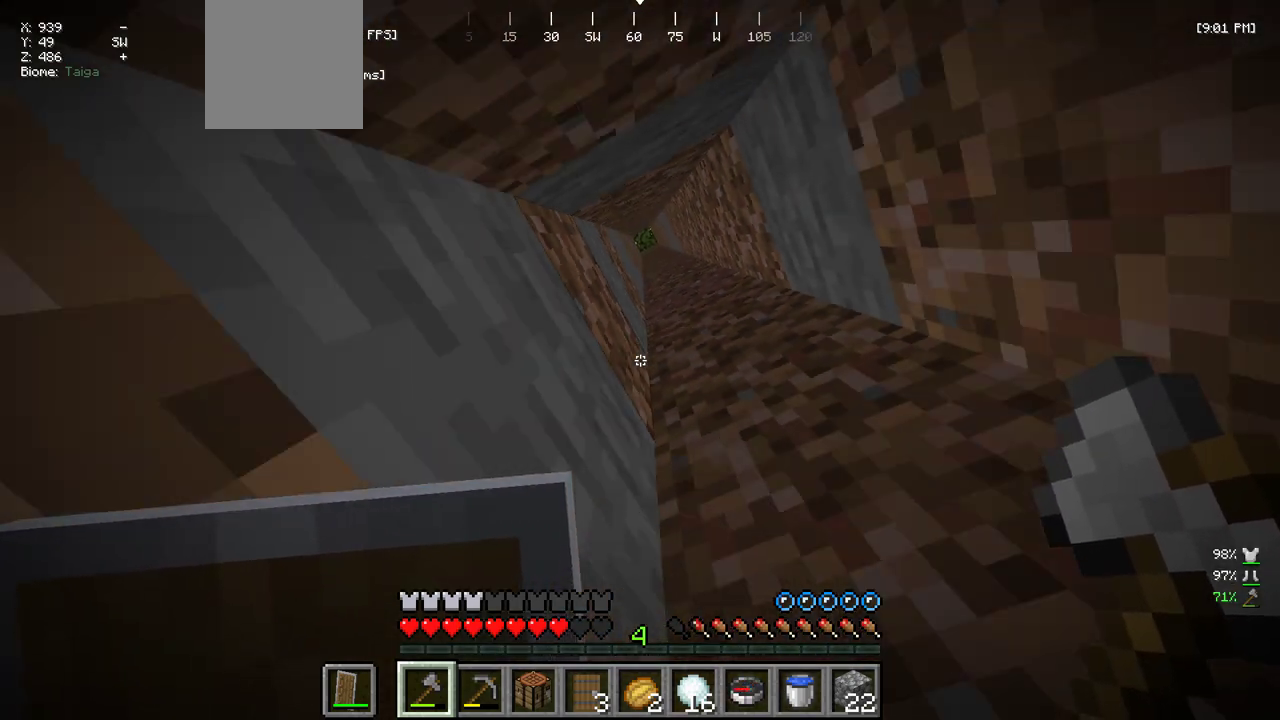
{"keys": [], "mouse": [], "events": []}
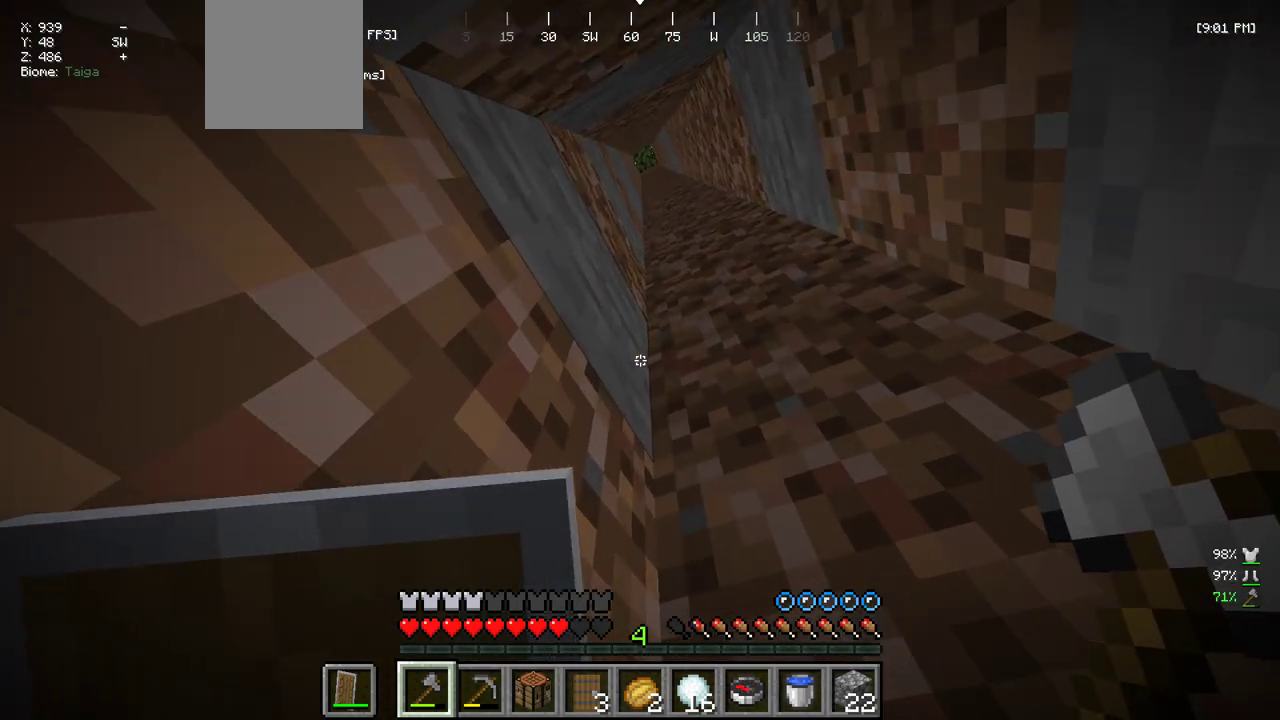
{"keys": [], "mouse": [], "events": []}
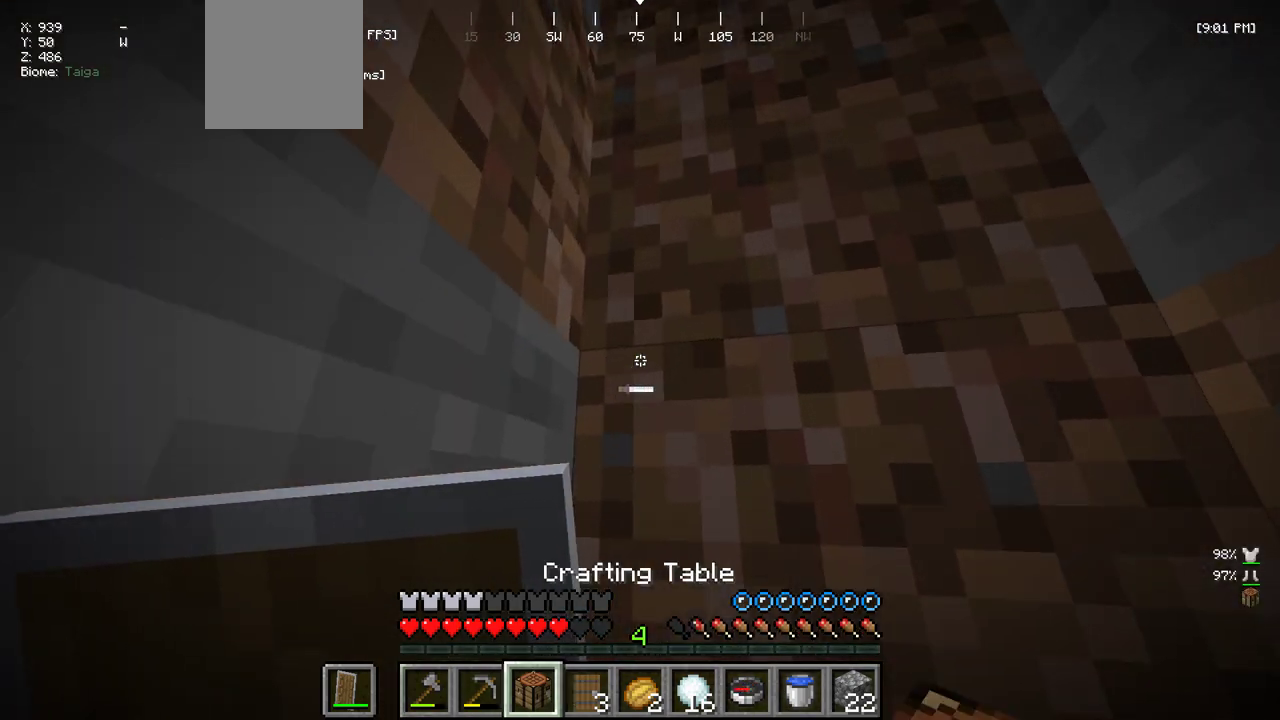
{"keys": [], "mouse": [], "events": []}
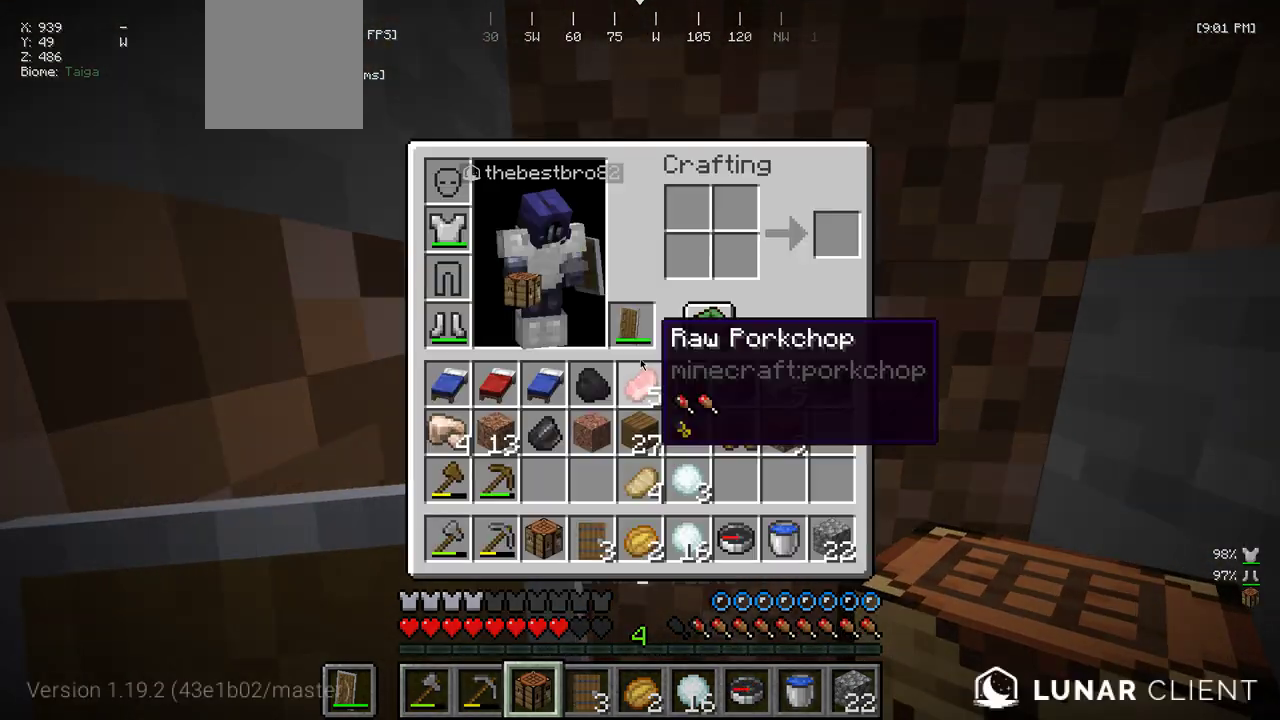
{"keys": [], "mouse": [], "events": []}
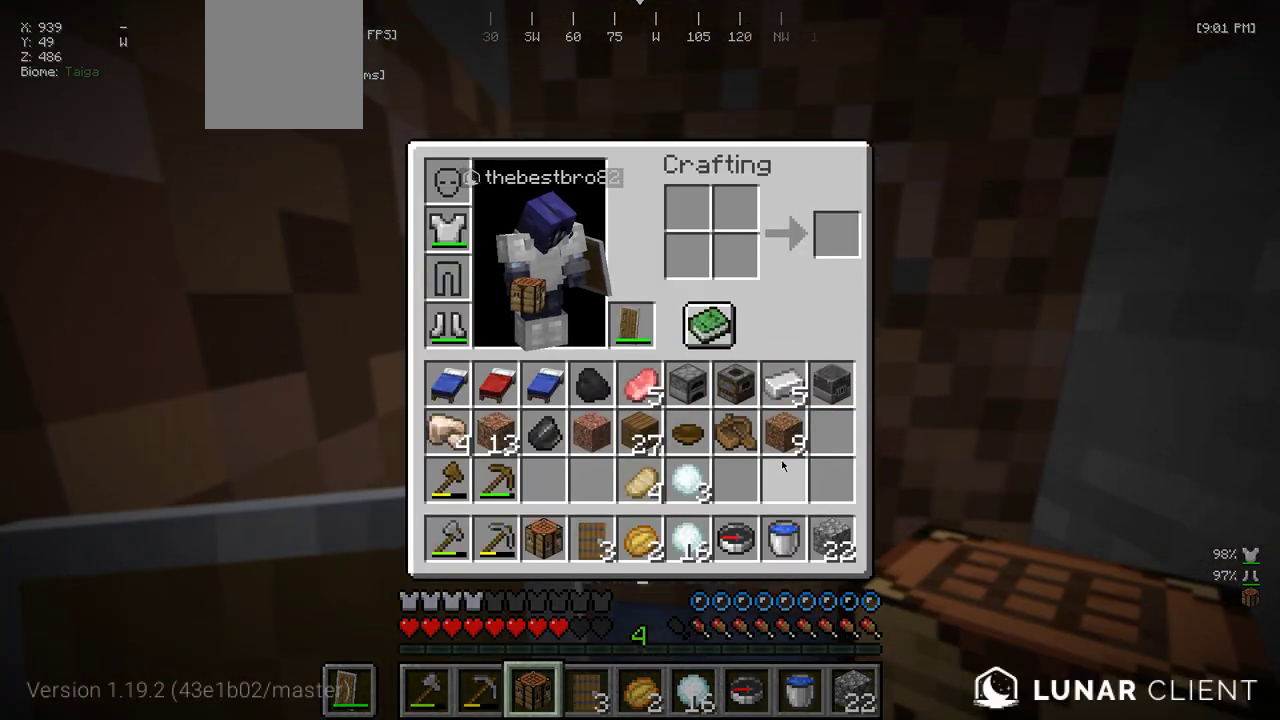
{"keys": [], "mouse": [], "events": []}
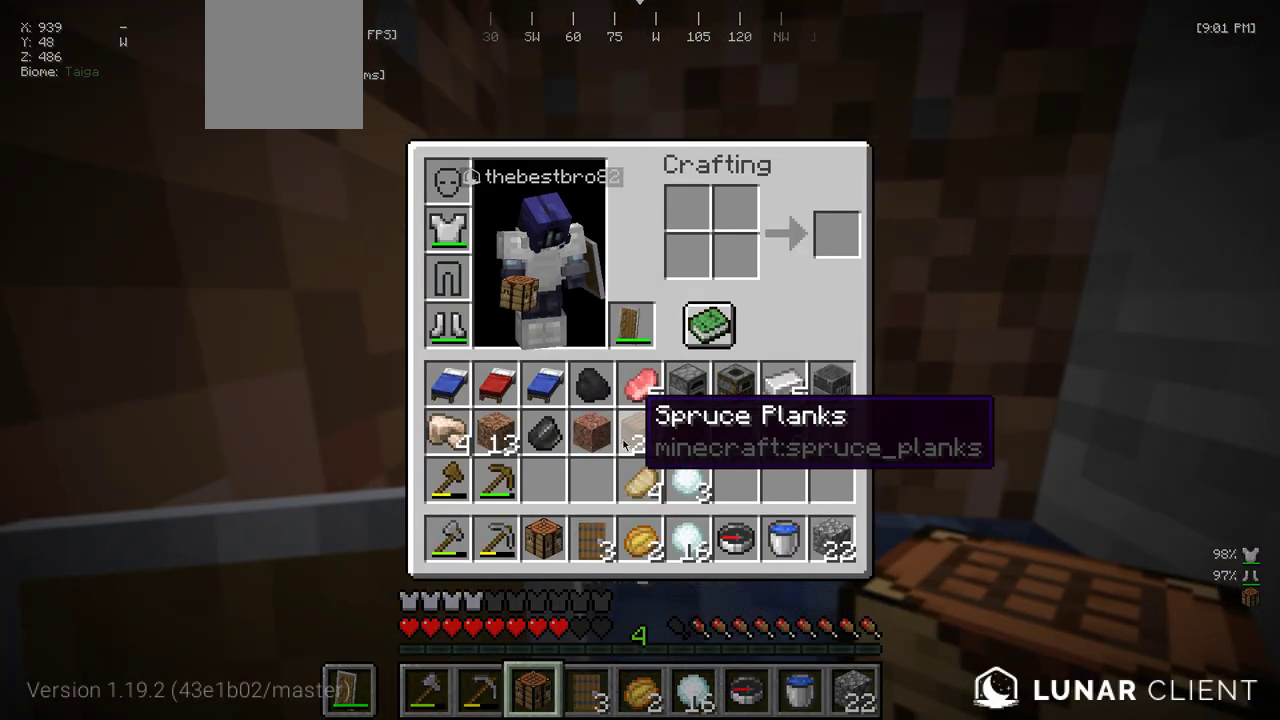
{"keys": [], "mouse": [], "events": []}
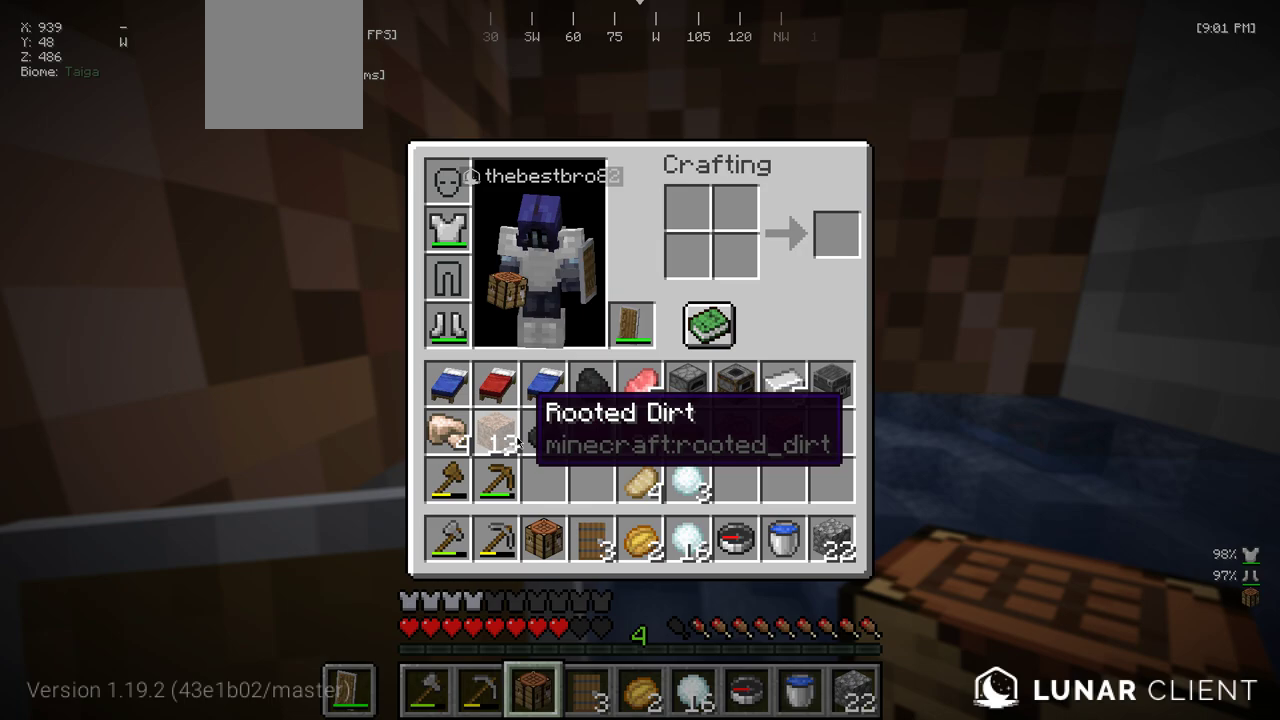
{"keys": [], "mouse": [], "events": []}
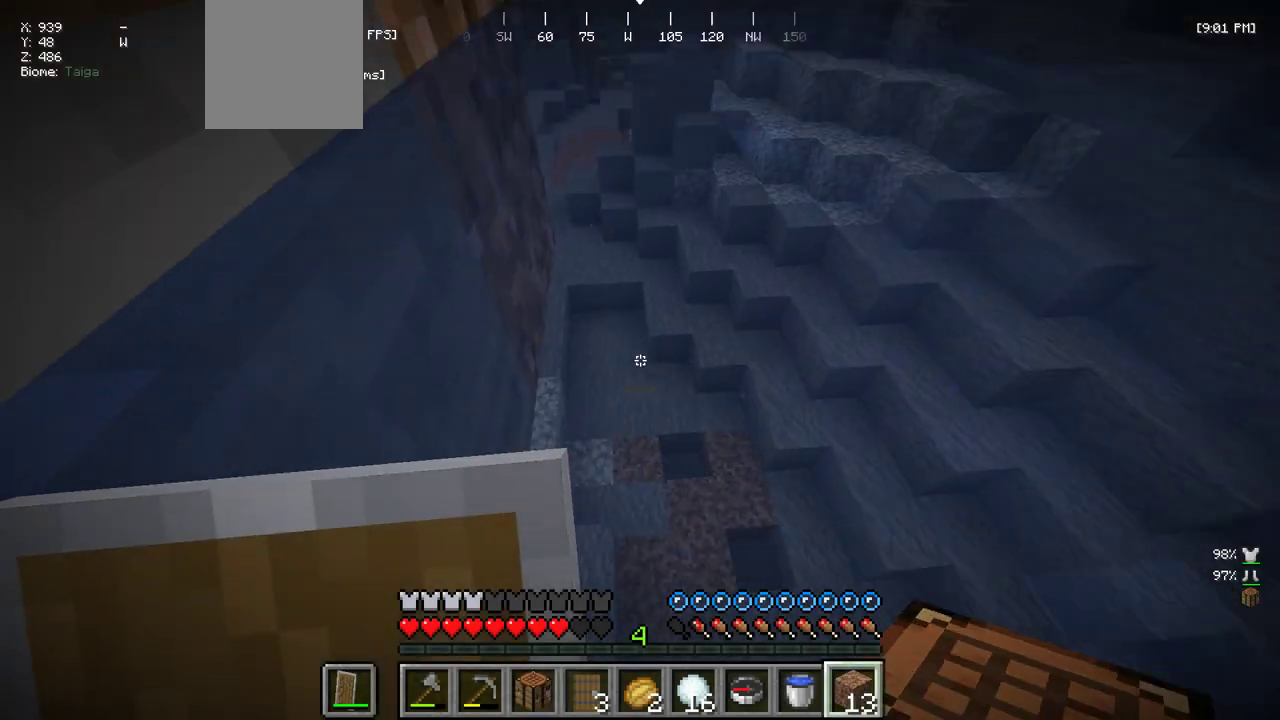
{"keys": [], "mouse": ["right"], "events": [[467, "mouse_right", "down"]]}
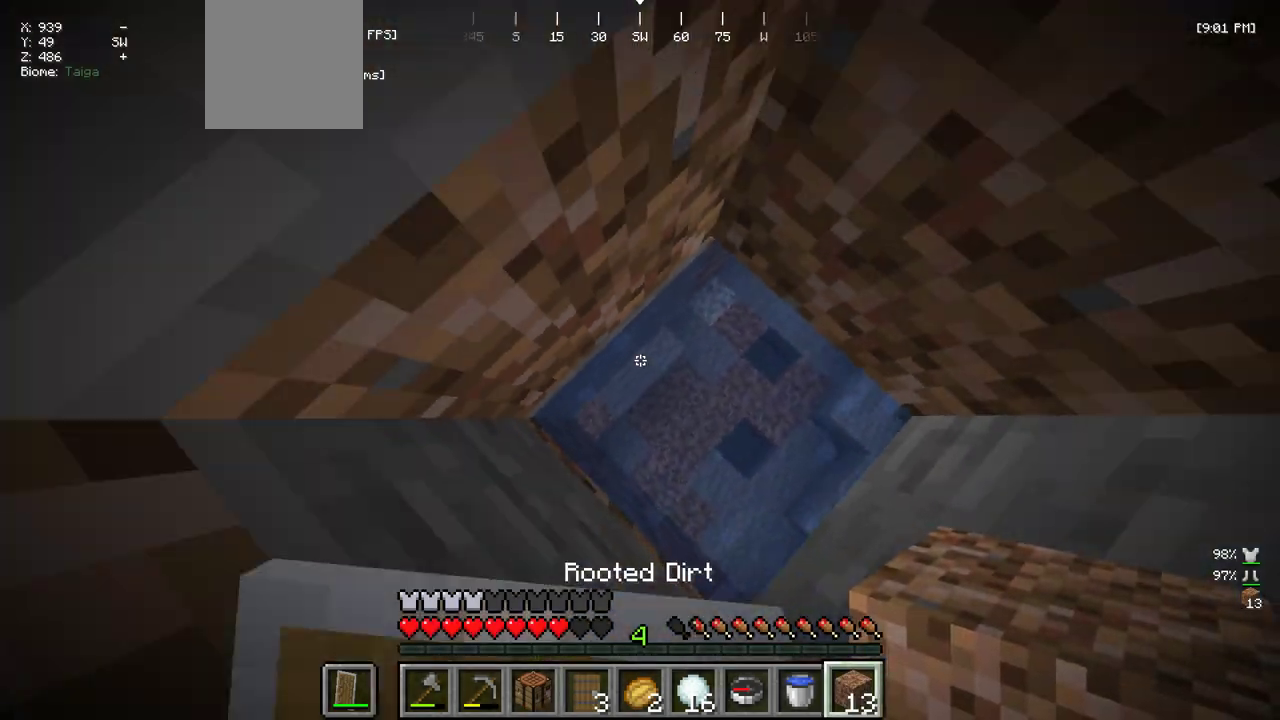
{"keys": [], "mouse": [], "events": [[117, "mouse_right", "up"], [183, "mouse_right", "down"], [317, "mouse_right", "up"]]}
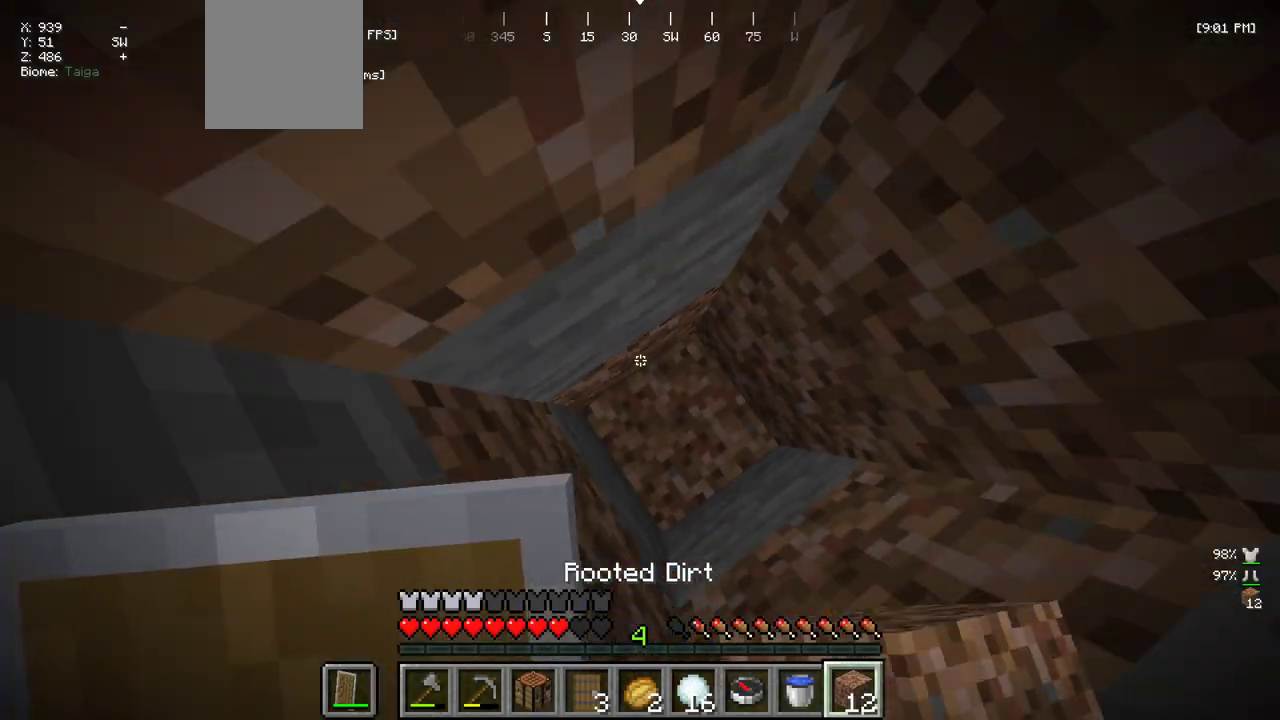
{"keys": [], "mouse": [], "events": [[150, "mouse_right", "down"], [317, "mouse_right", "up"]]}
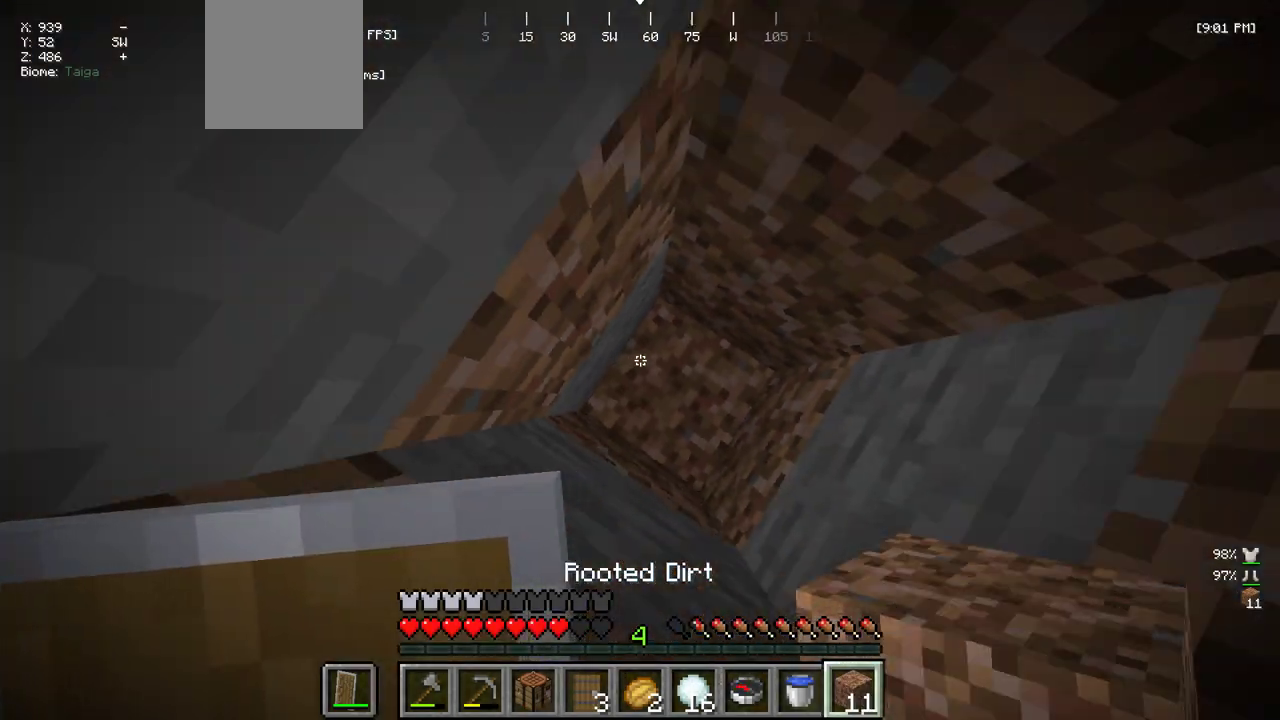
{"keys": [], "mouse": ["right"], "events": [[50, "mouse_right", "down"]]}
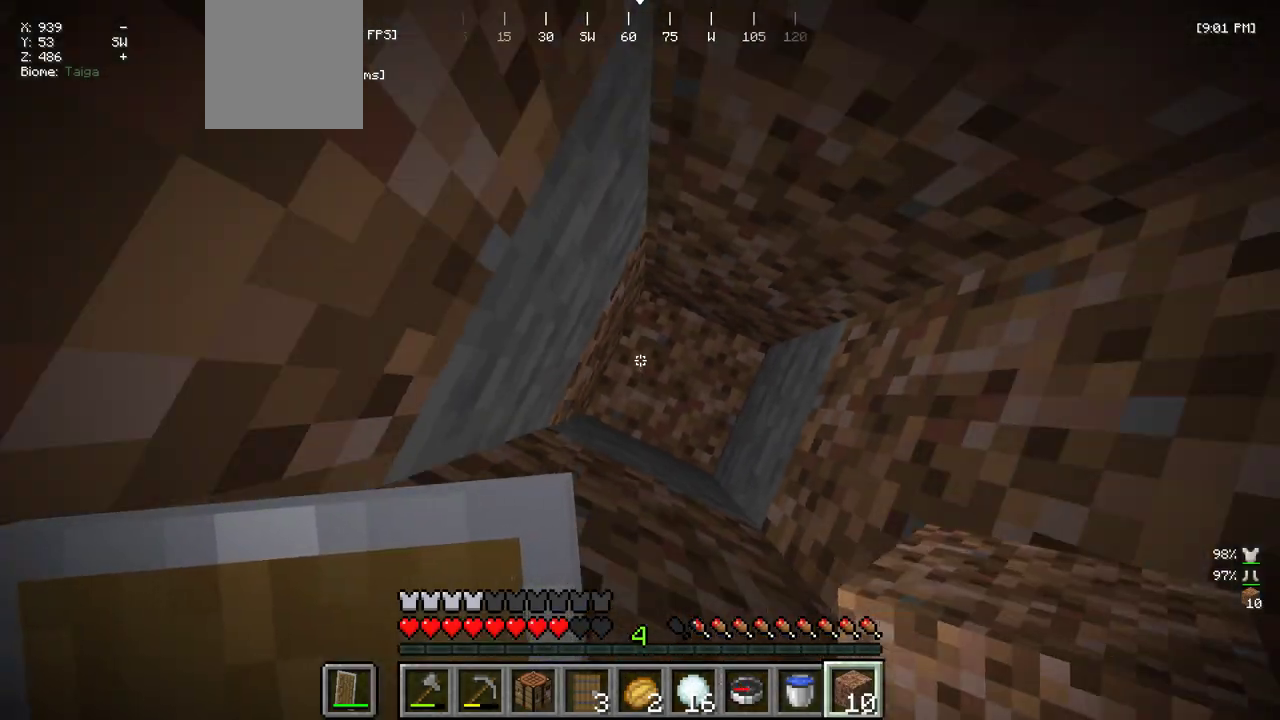
{"keys": [], "mouse": ["right"], "events": []}
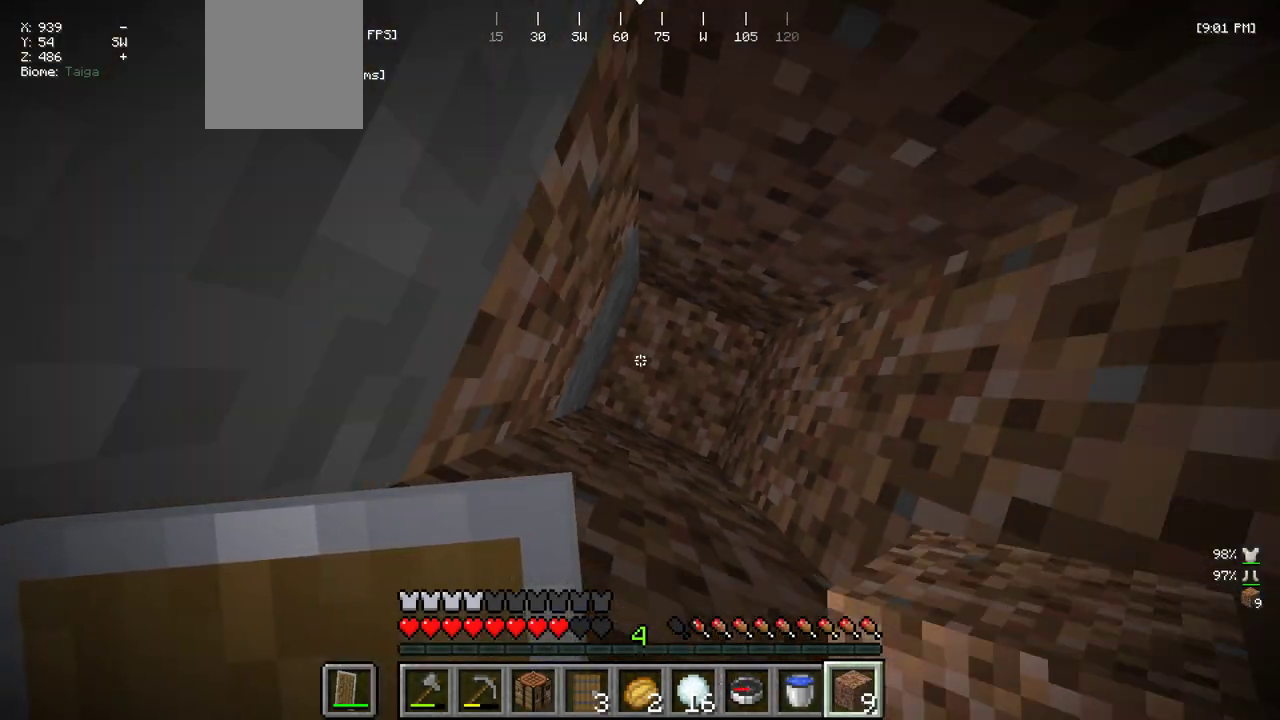
{"keys": [], "mouse": ["right"], "events": []}
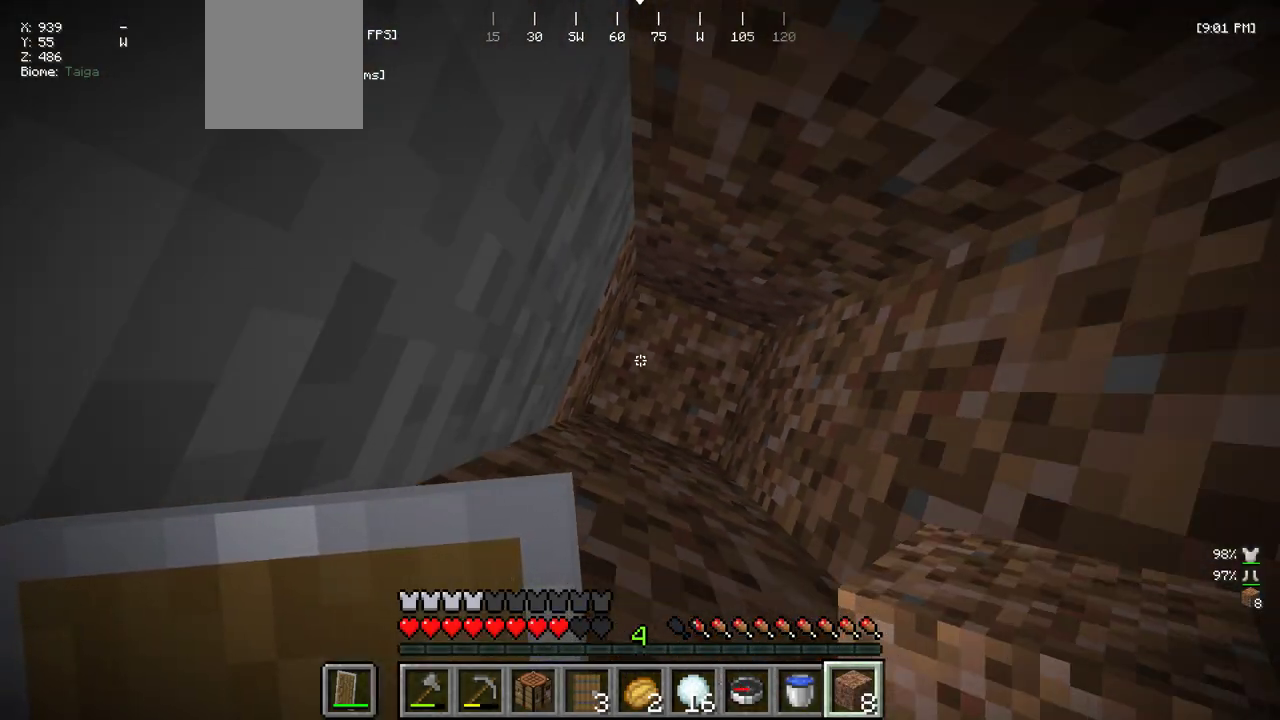
{"keys": [], "mouse": ["right"], "events": []}
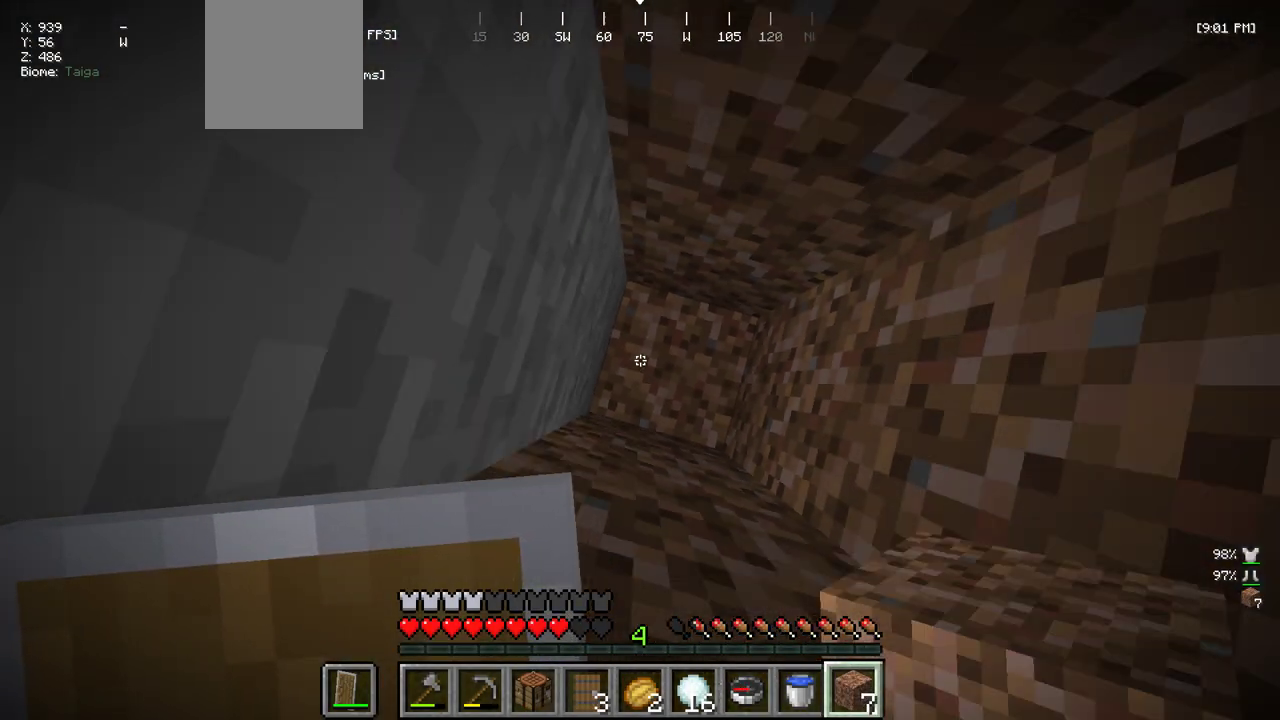
{"keys": [], "mouse": ["right"], "events": []}
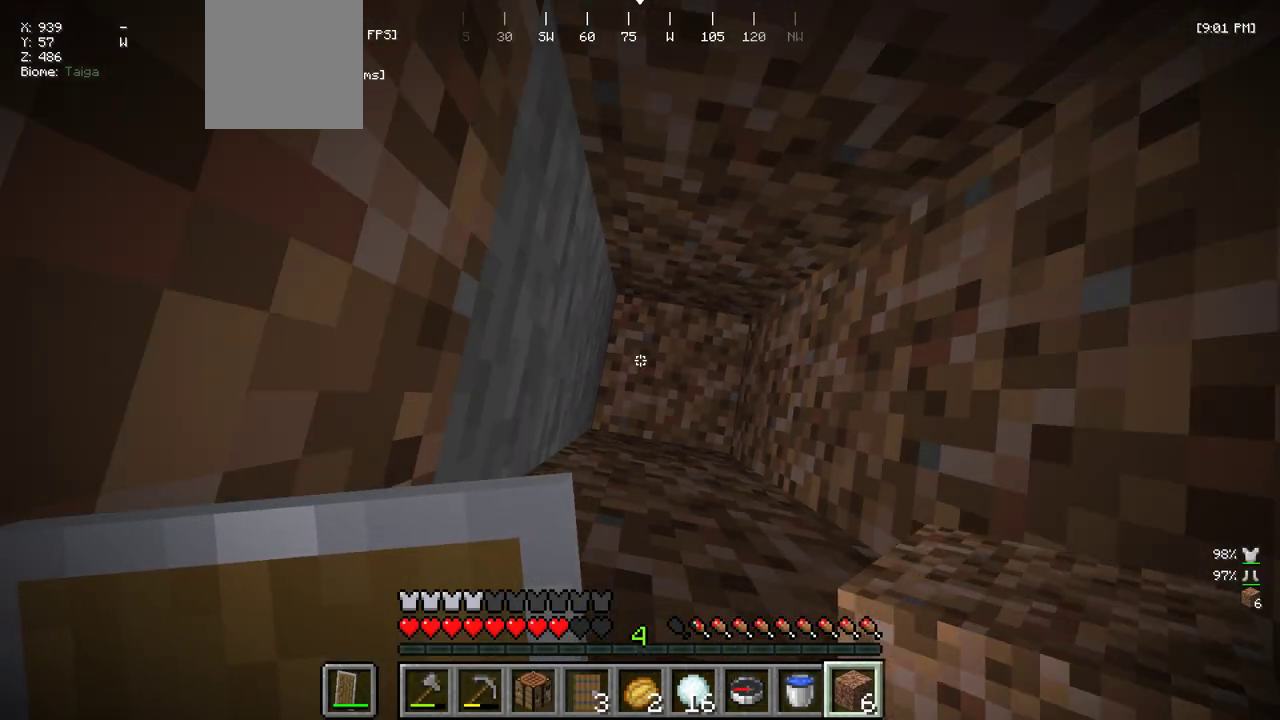
{"keys": [], "mouse": ["right"], "events": []}
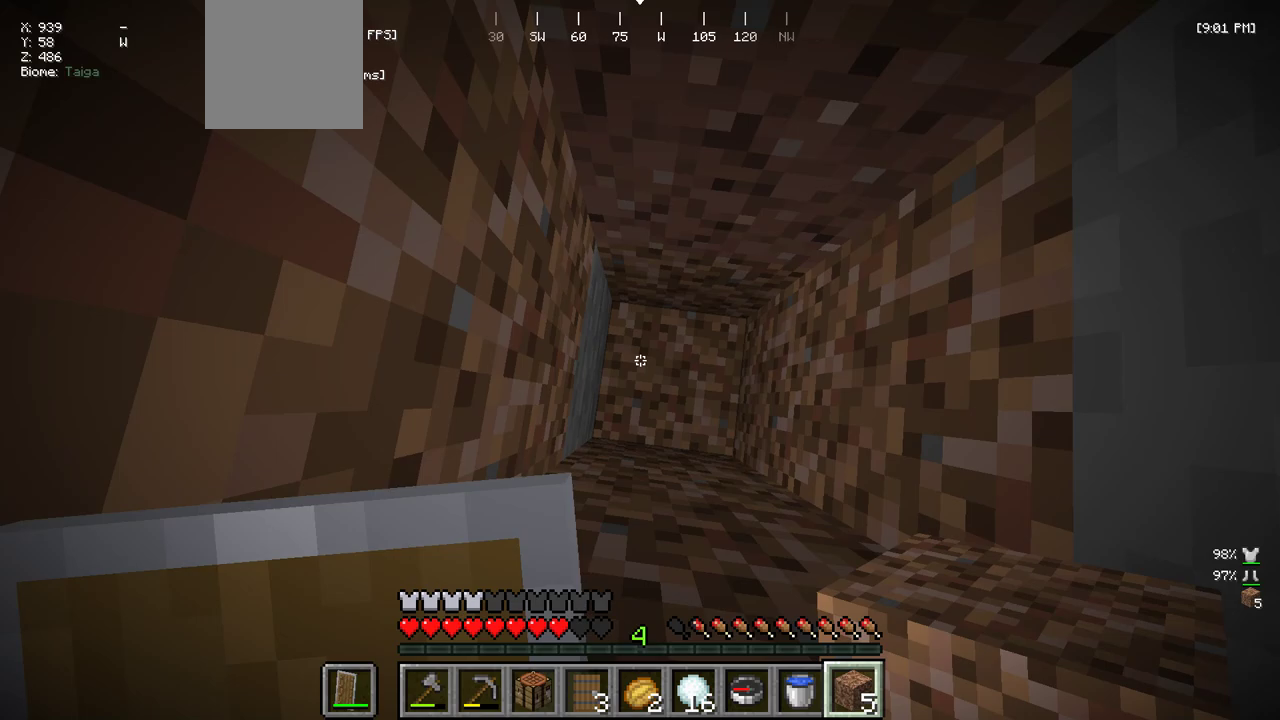
{"keys": [], "mouse": ["right"], "events": []}